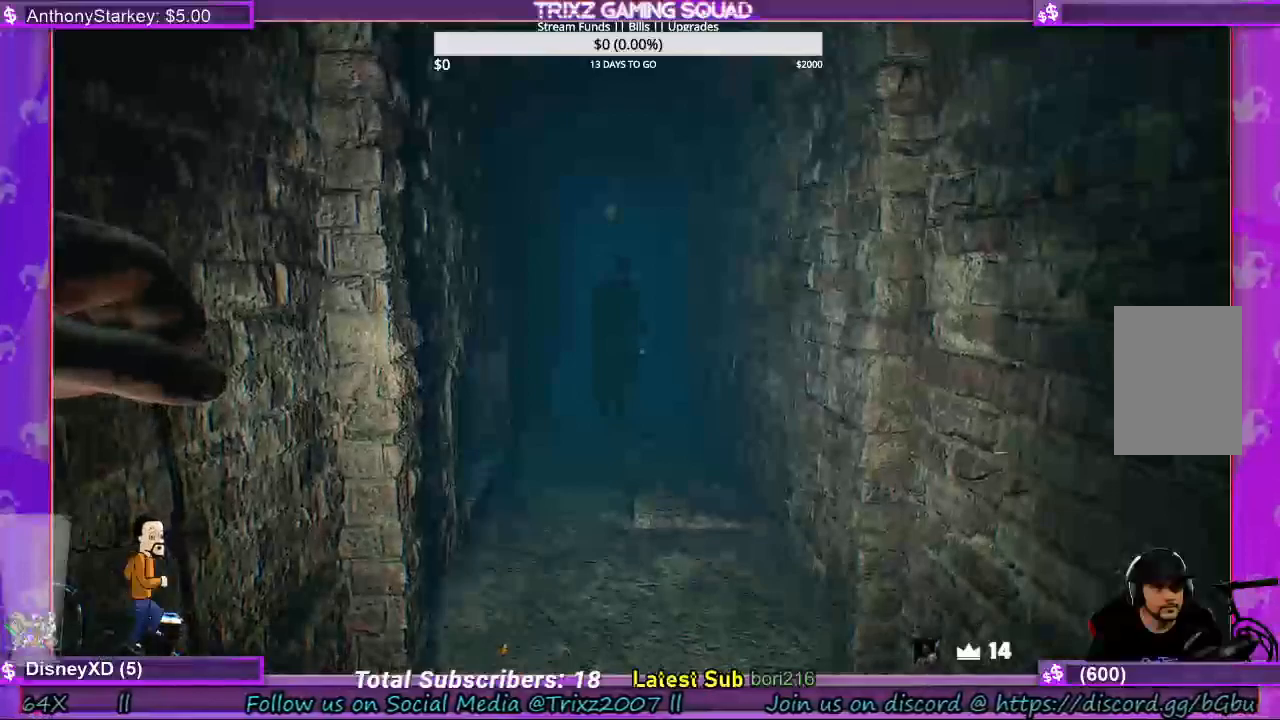
Gameplay with keyboard and mouse; each line is a JSON object with the keys and mouse buttons held at the frame after it. "events" lists presses ("down") and releases ("up") of "a", "ctrl", "d", "e", "f", "q", "r", "s", "shift", "space", "tab", "w", "mouse_left", "mouse_wheel", "mouse_right", "mouse_mb4" and "mouse_mb5" between this image and that frame as [ms after this image, input, new state], when the widget could be followed in between. "mouse_left", "mouse_wheel", "mouse_right", "mouse_mb4", "mouse_mb5" = the "left", "wheel", "right", "mb4", "mb5" buttons of the "mouse" list. No other keys are recorded. "wheel" means that the mouse wheel is clicked or scrolled. Mouse movement is not recorded.
{"keys": [], "mouse": [], "events": []}
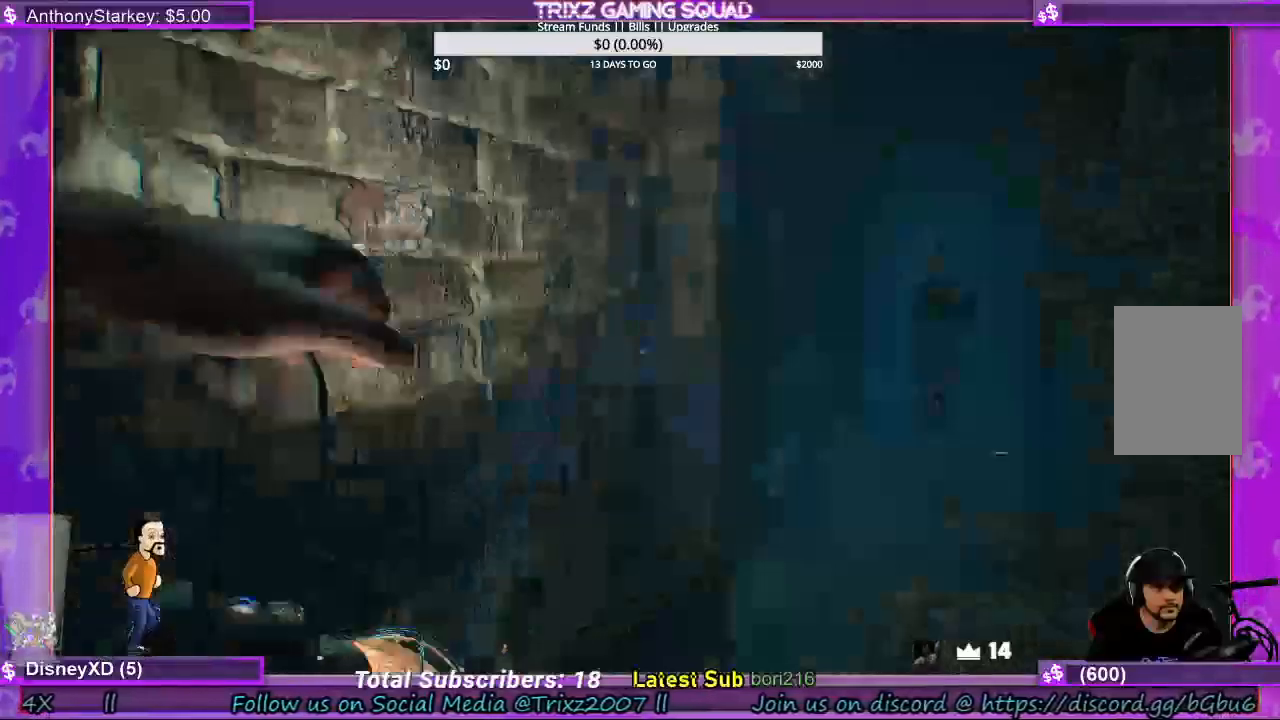
{"keys": [], "mouse": [], "events": []}
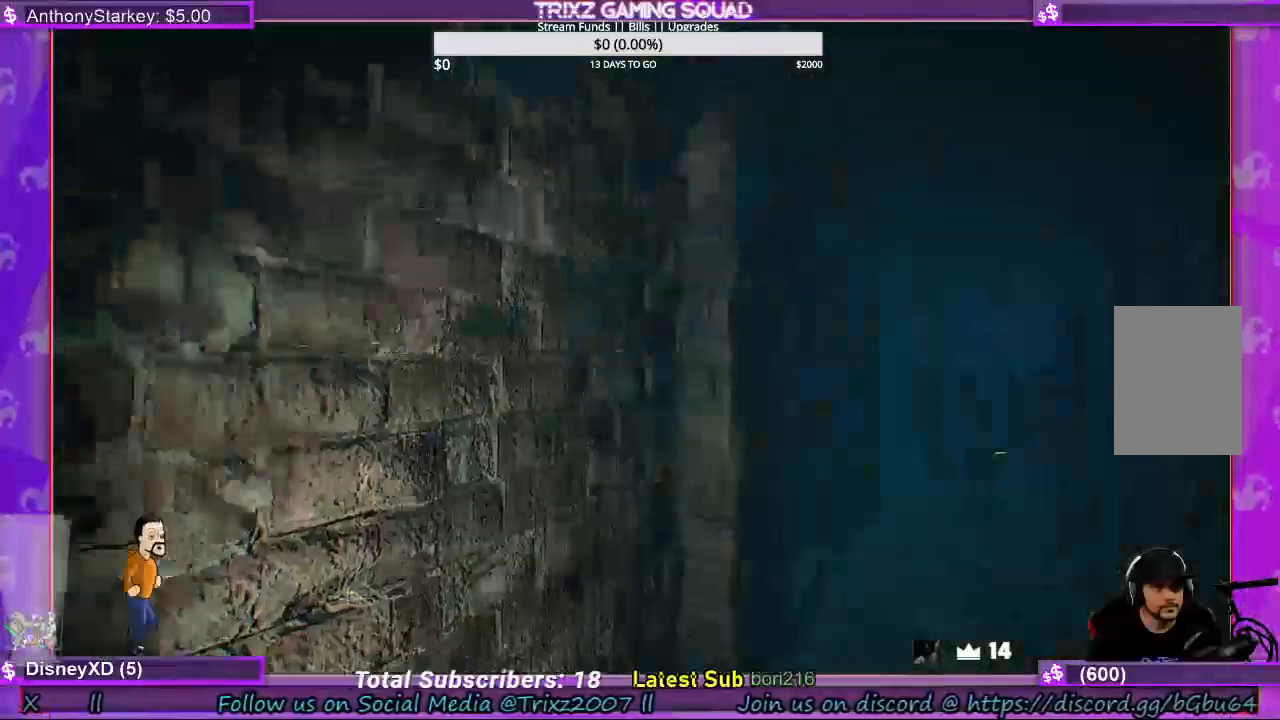
{"keys": ["w"], "mouse": [], "events": [[33, "w", "down"], [133, "w", "up"], [300, "w", "down"]]}
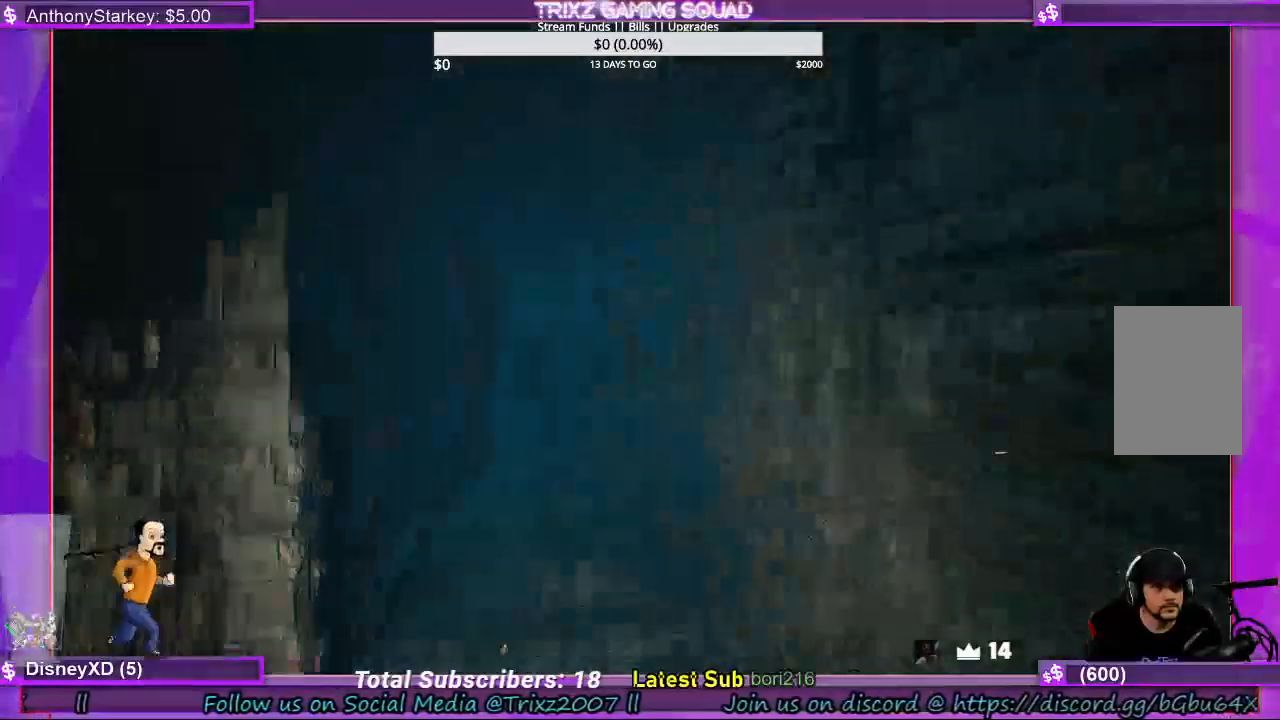
{"keys": ["w"], "mouse": [], "events": []}
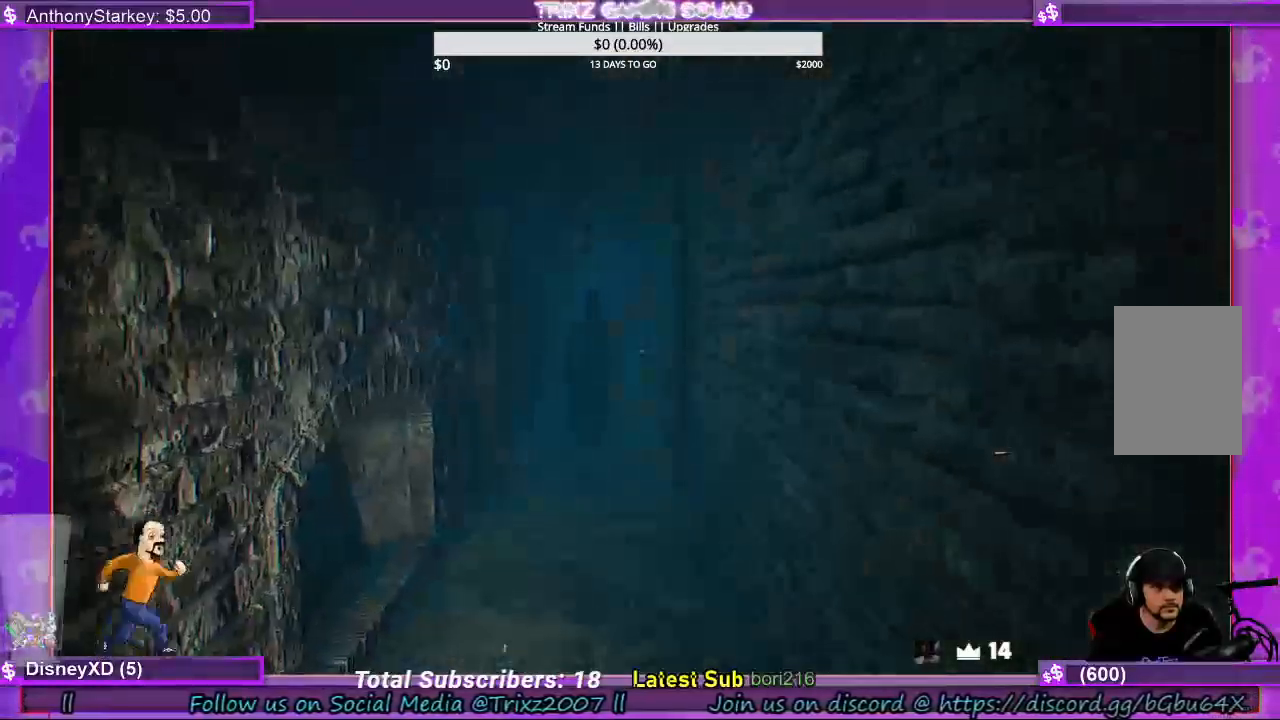
{"keys": ["w"], "mouse": [], "events": [[267, "mouse_left", "down"], [400, "mouse_left", "up"]]}
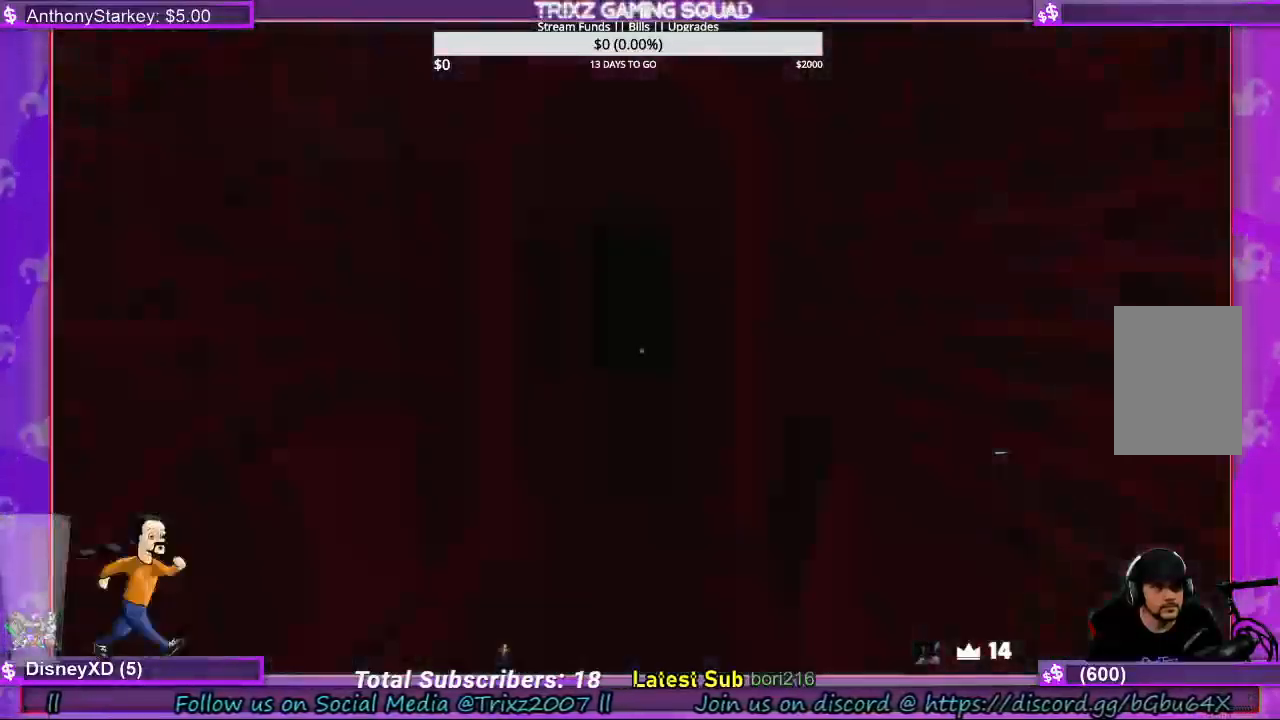
{"keys": [], "mouse": [], "events": [[33, "mouse_left", "down"], [33, "w", "up"], [100, "mouse_left", "up"]]}
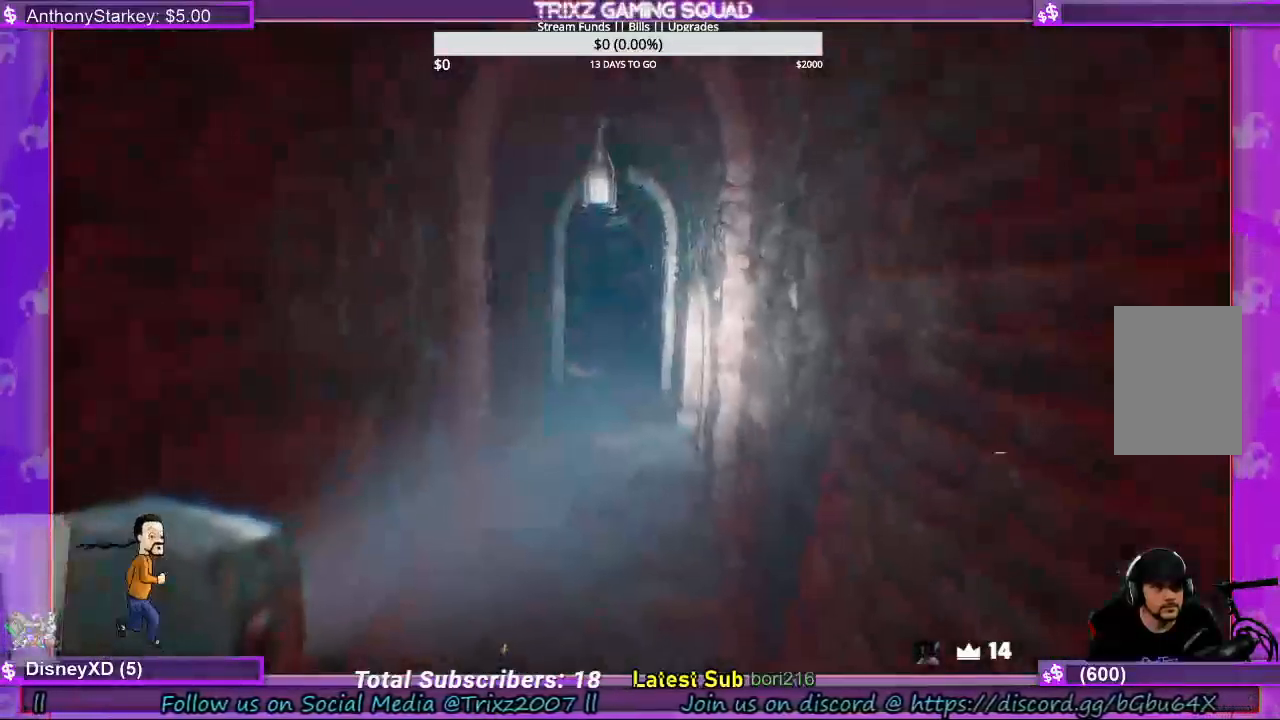
{"keys": ["shift", "w"], "mouse": [], "events": [[100, "w", "down"], [367, "shift", "down"]]}
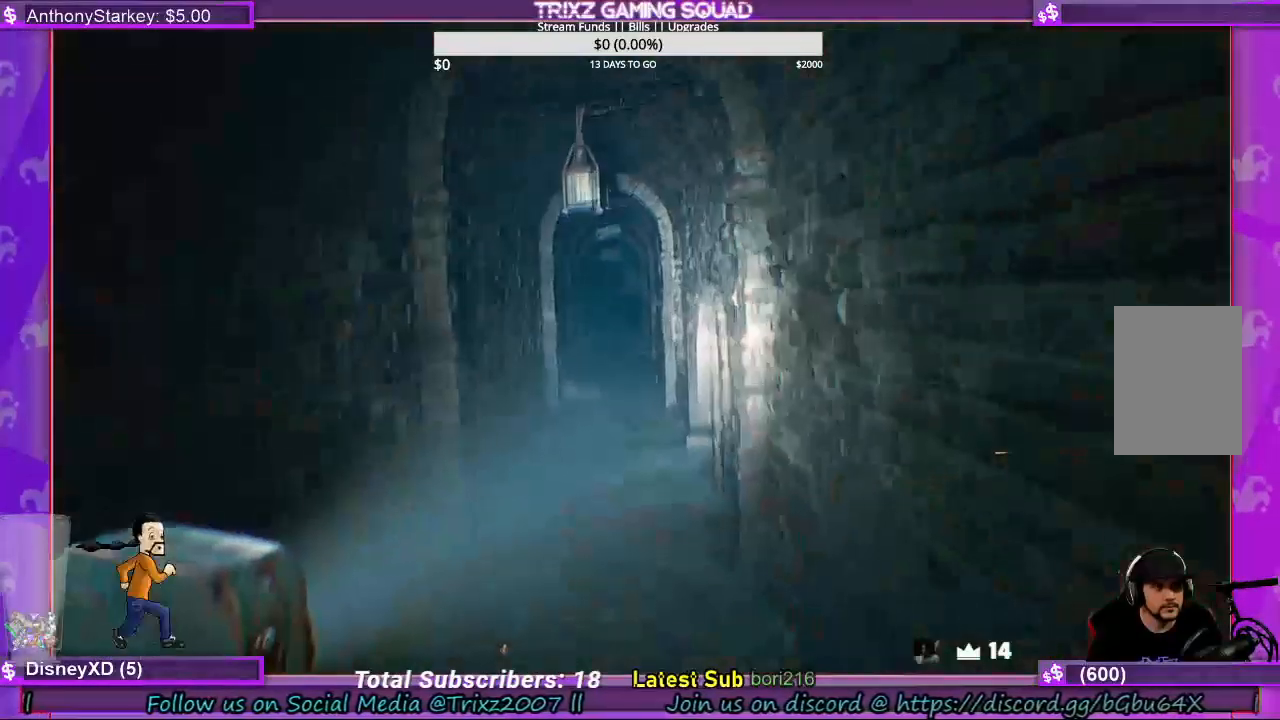
{"keys": ["shift", "w"], "mouse": [], "events": [[433, "a", "down"], [500, "a", "up"]]}
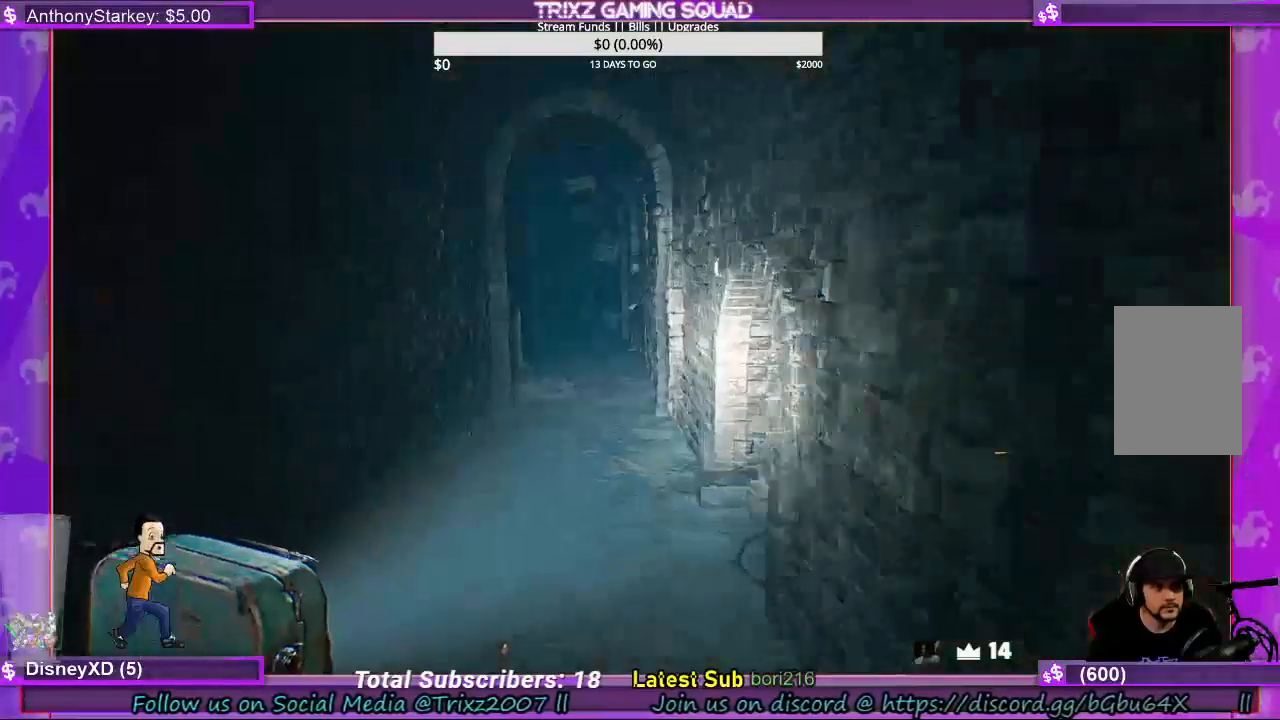
{"keys": [], "mouse": [], "events": [[200, "a", "down"], [467, "w", "up"], [500, "a", "up"], [500, "shift", "up"]]}
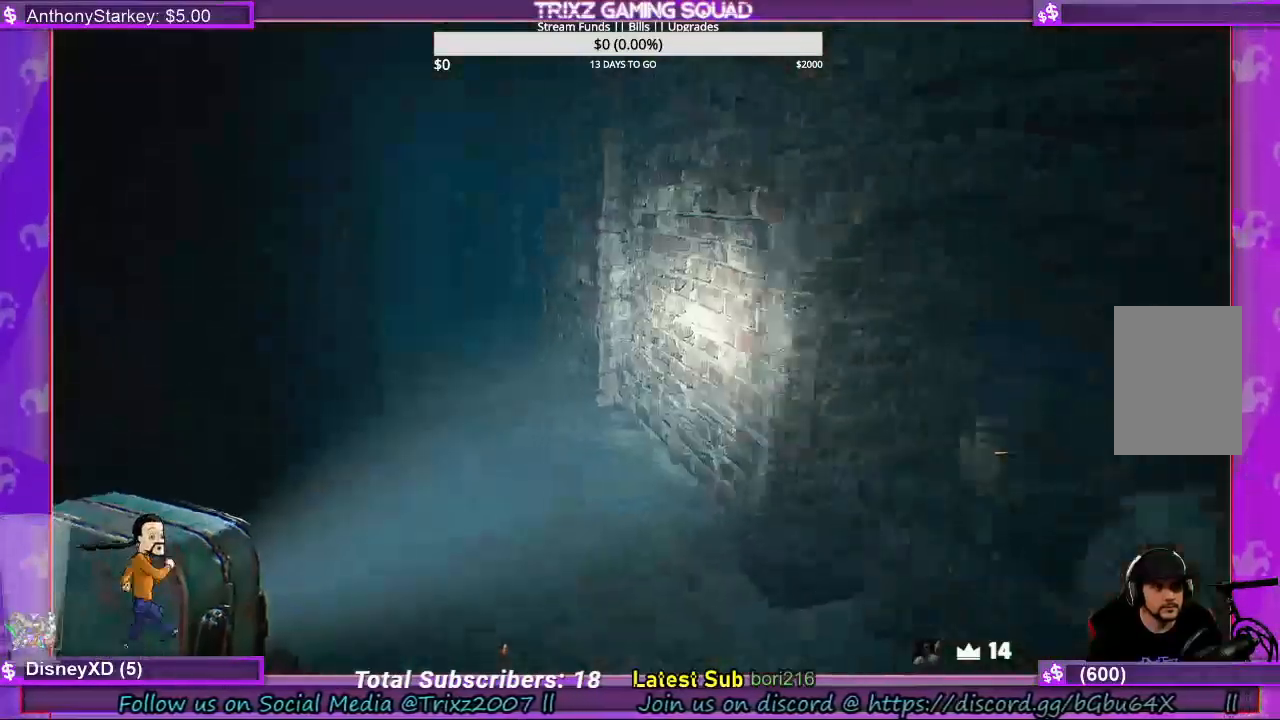
{"keys": [], "mouse": [], "events": []}
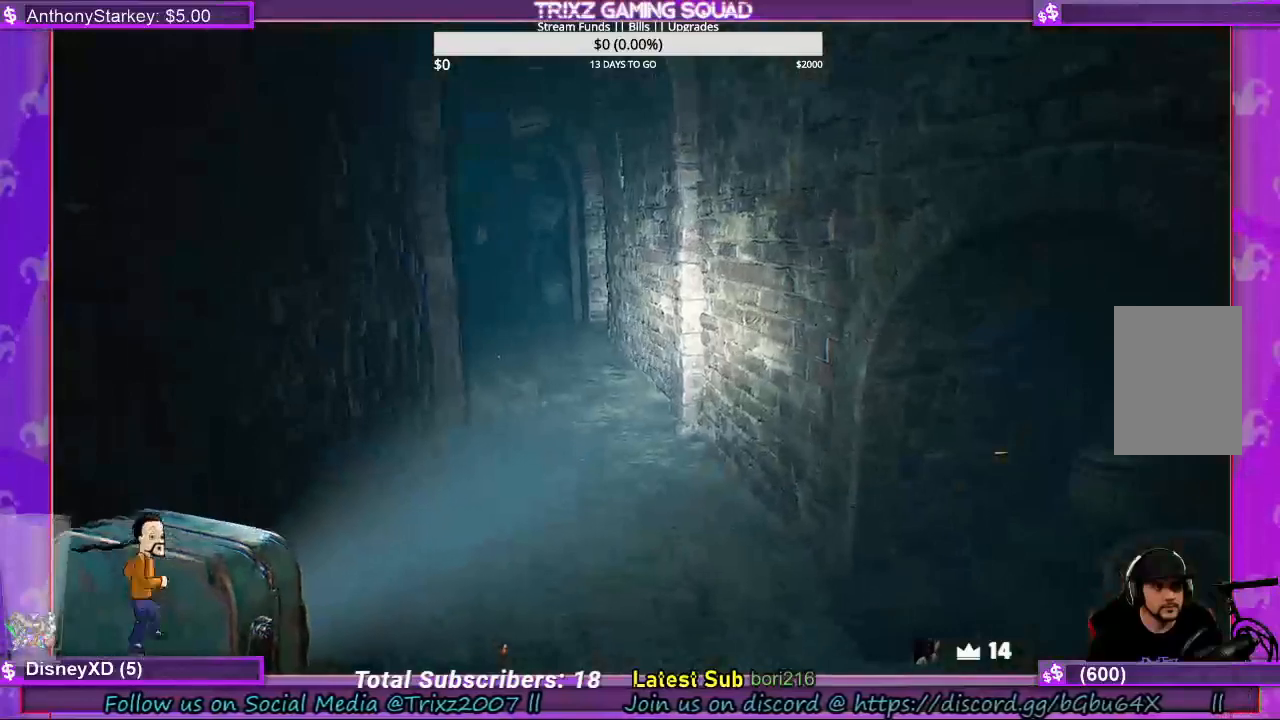
{"keys": ["a"], "mouse": [], "events": [[267, "w", "down"], [333, "a", "down"], [433, "w", "up"]]}
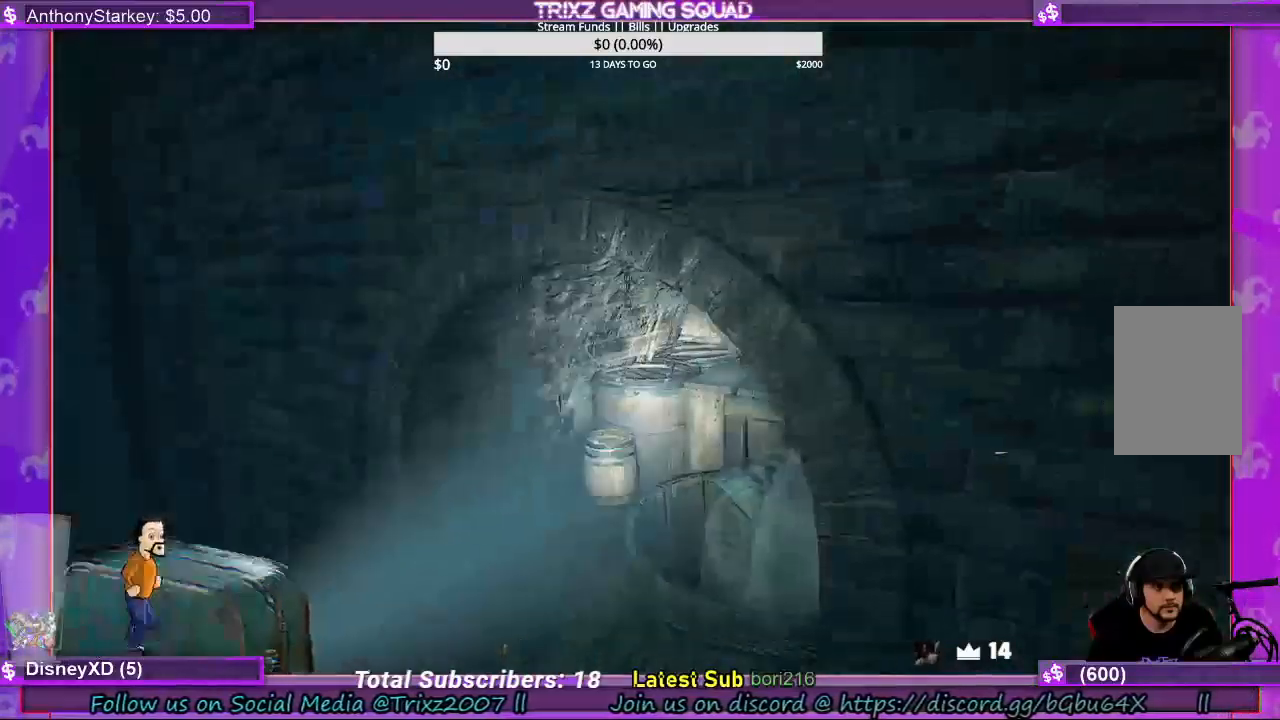
{"keys": [], "mouse": [], "events": [[400, "a", "up"]]}
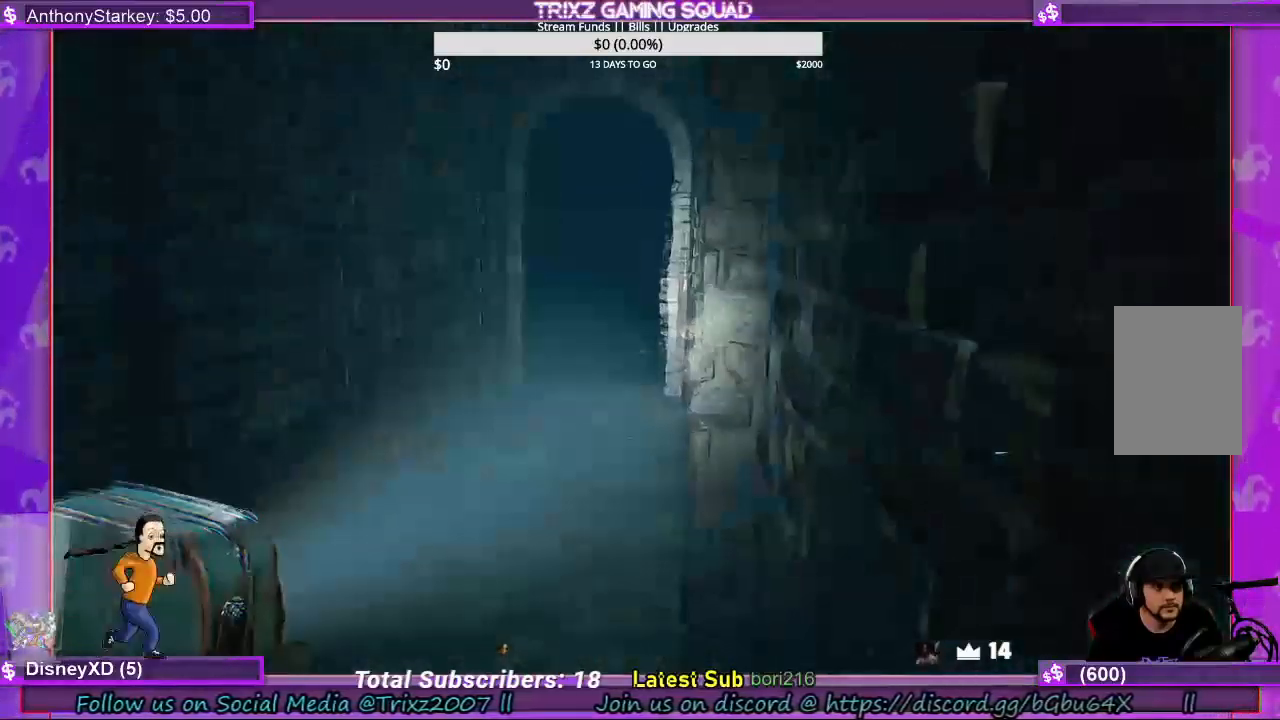
{"keys": ["shift", "w"], "mouse": [], "events": [[233, "w", "down"], [300, "shift", "down"]]}
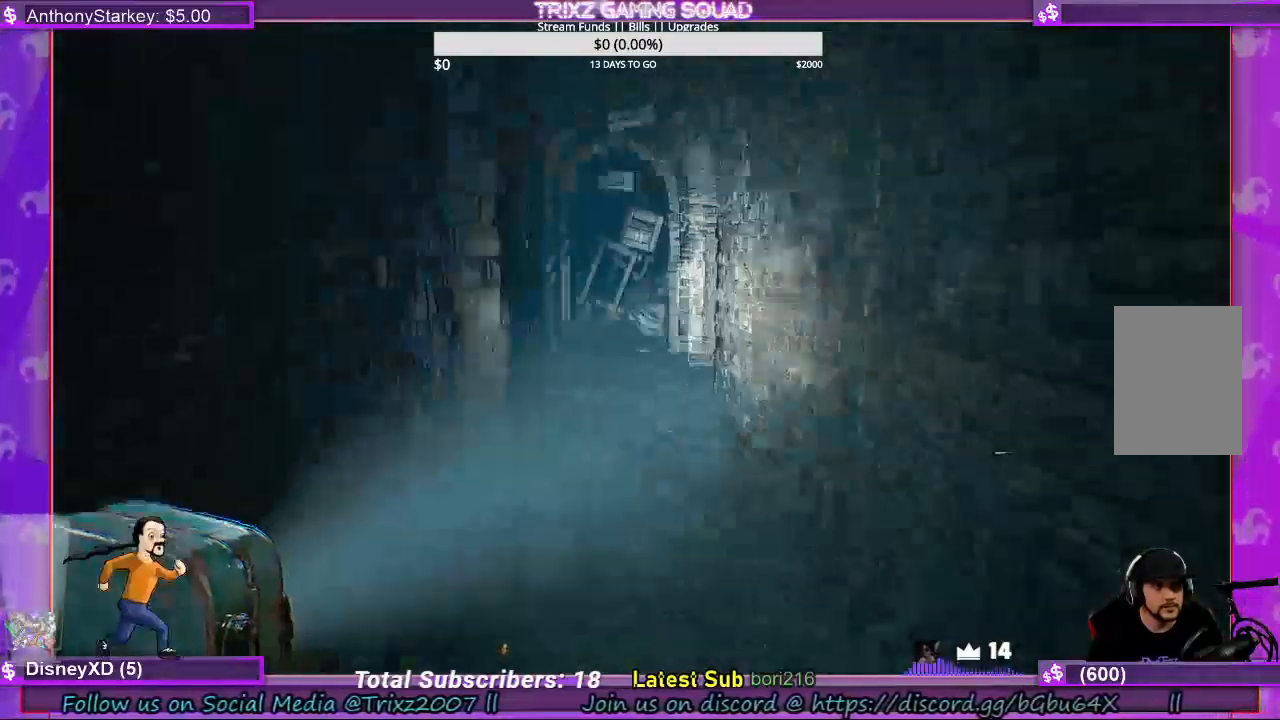
{"keys": ["d", "shift", "w"], "mouse": [], "events": [[267, "d", "down"]]}
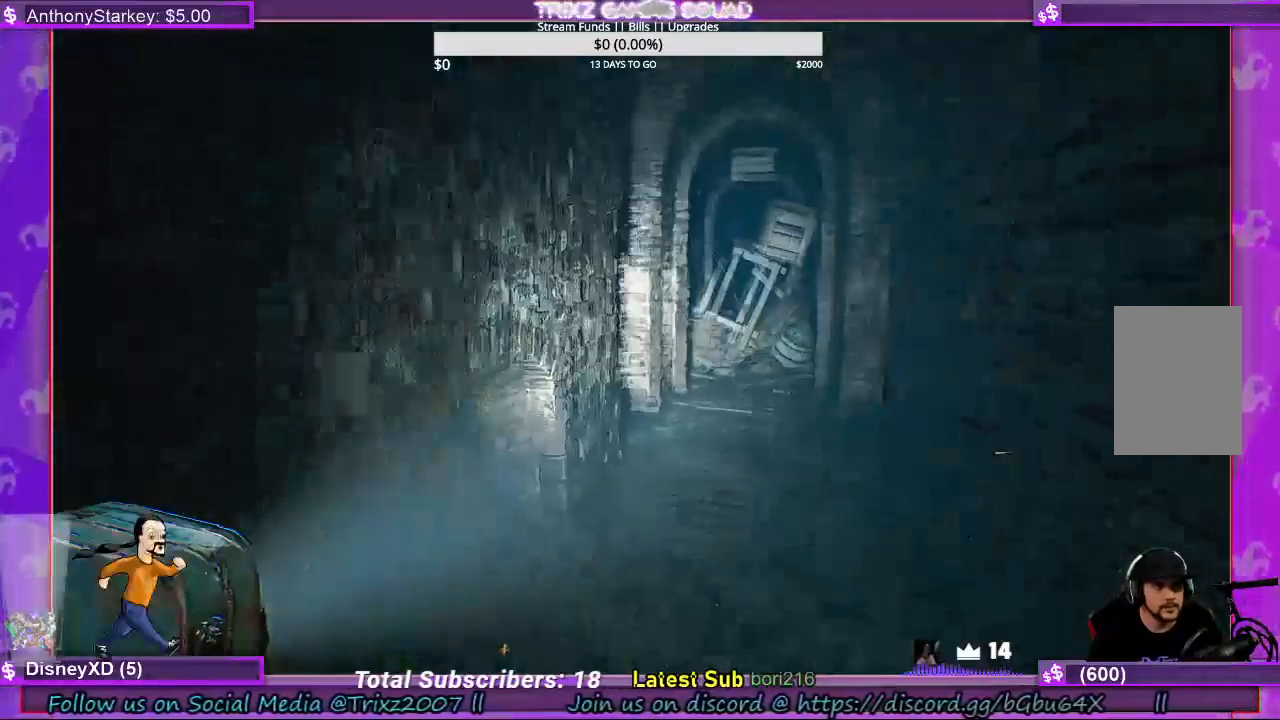
{"keys": ["d", "shift", "w"], "mouse": [], "events": [[33, "d", "up"], [500, "d", "down"]]}
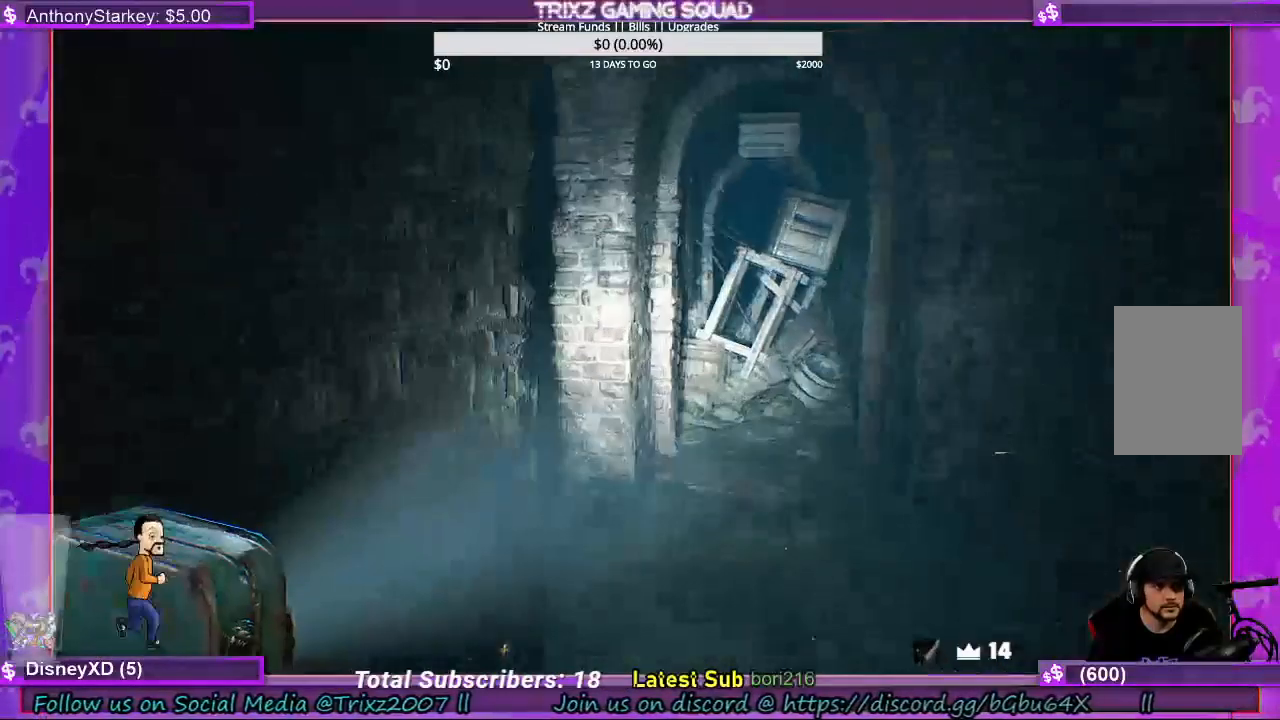
{"keys": ["d", "shift", "w"], "mouse": [], "events": []}
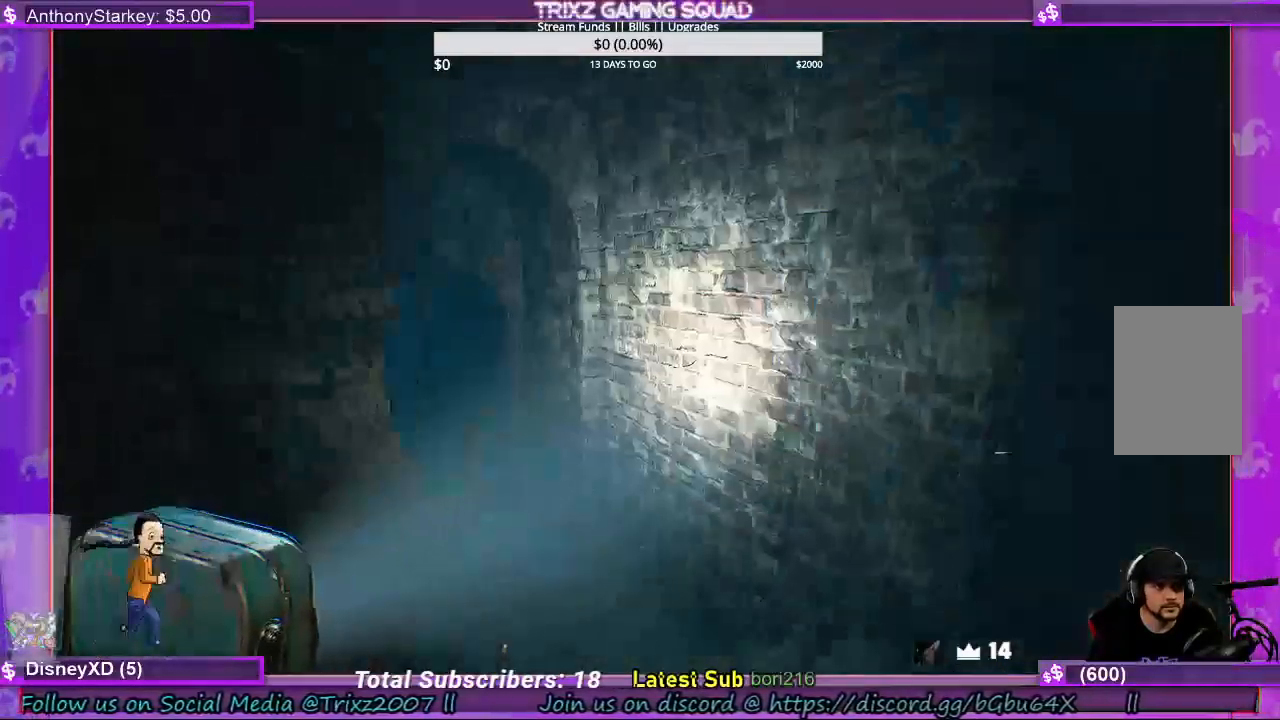
{"keys": [], "mouse": [], "events": [[100, "d", "up"], [167, "shift", "up"], [200, "w", "up"]]}
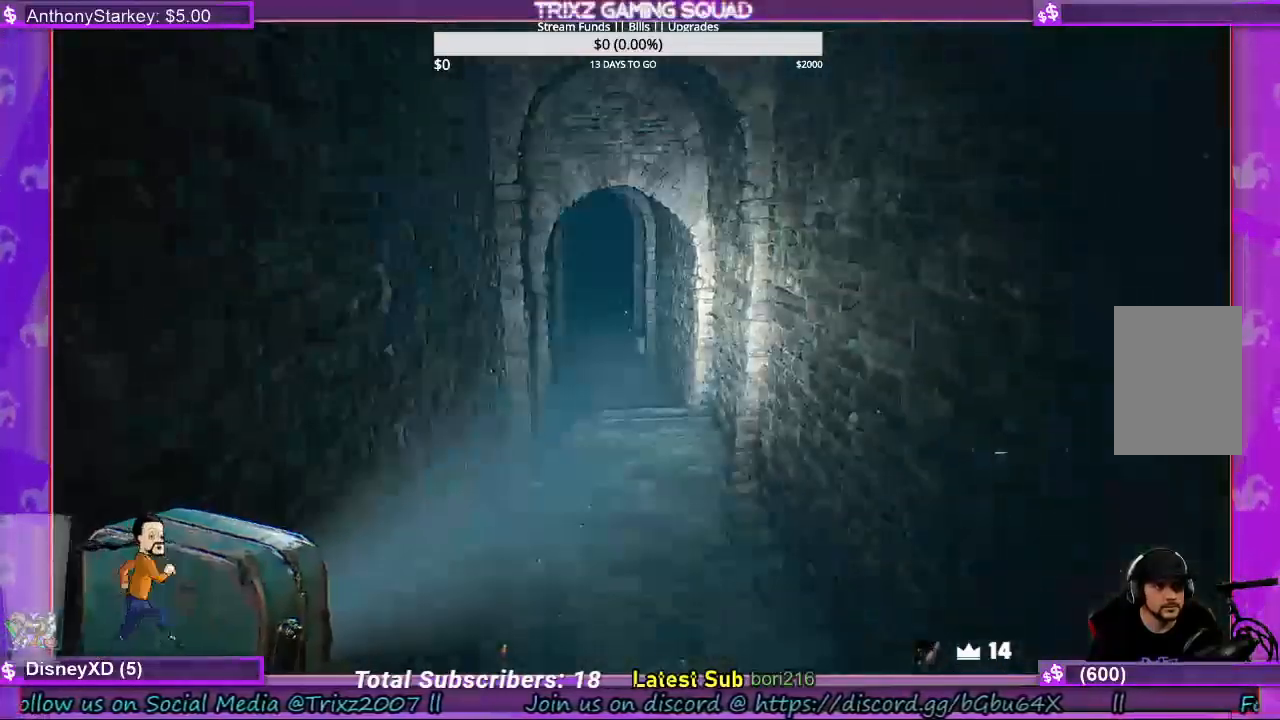
{"keys": [], "mouse": [], "events": []}
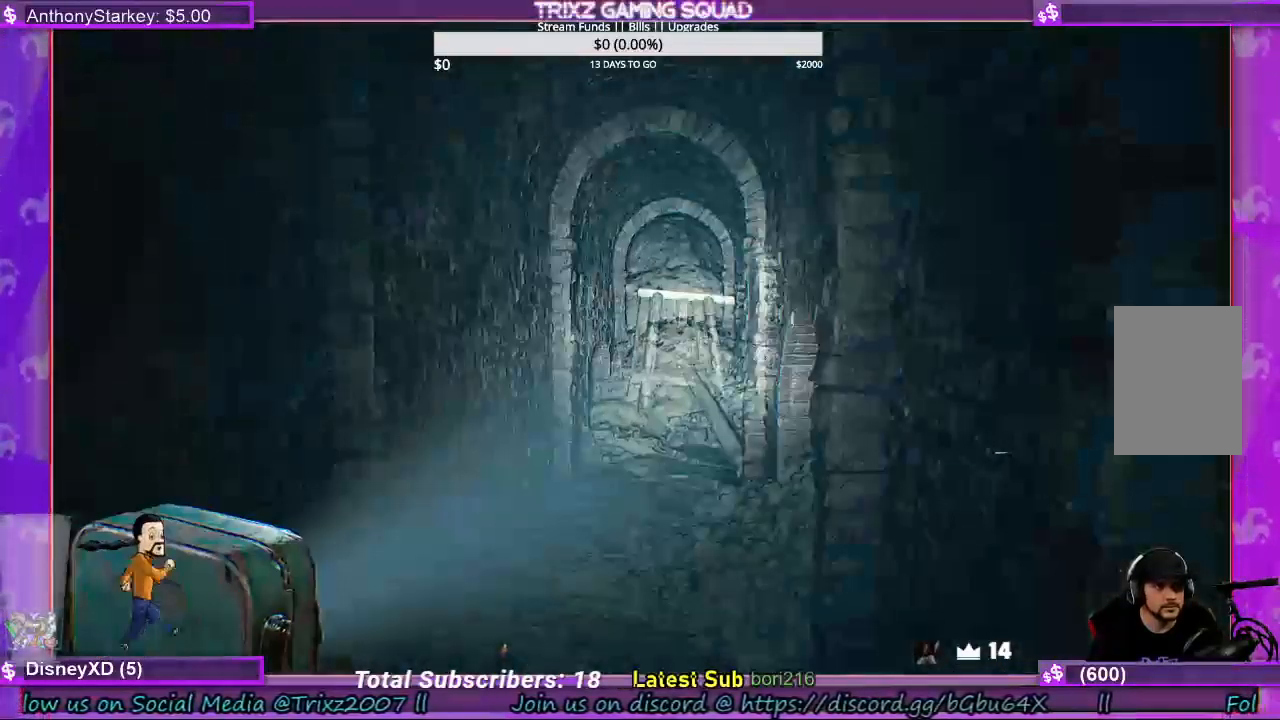
{"keys": [], "mouse": [], "events": []}
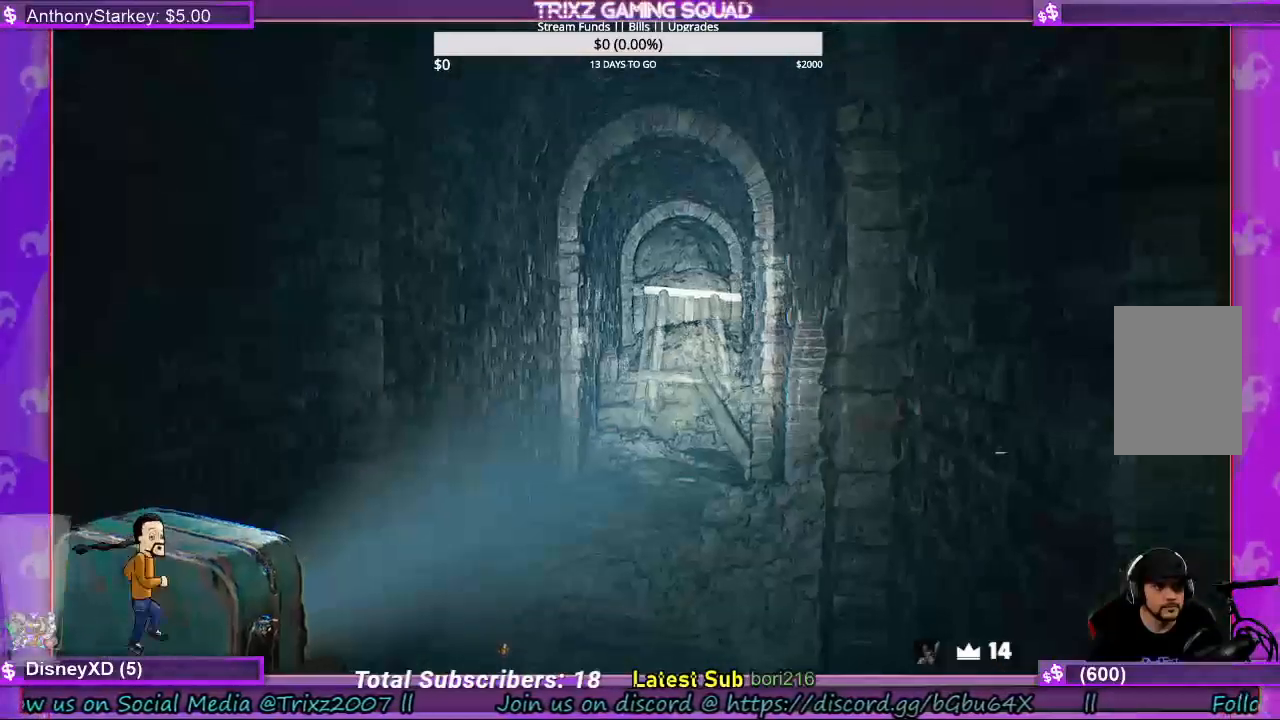
{"keys": [], "mouse": [], "events": [[67, "w", "down"], [367, "w", "up"]]}
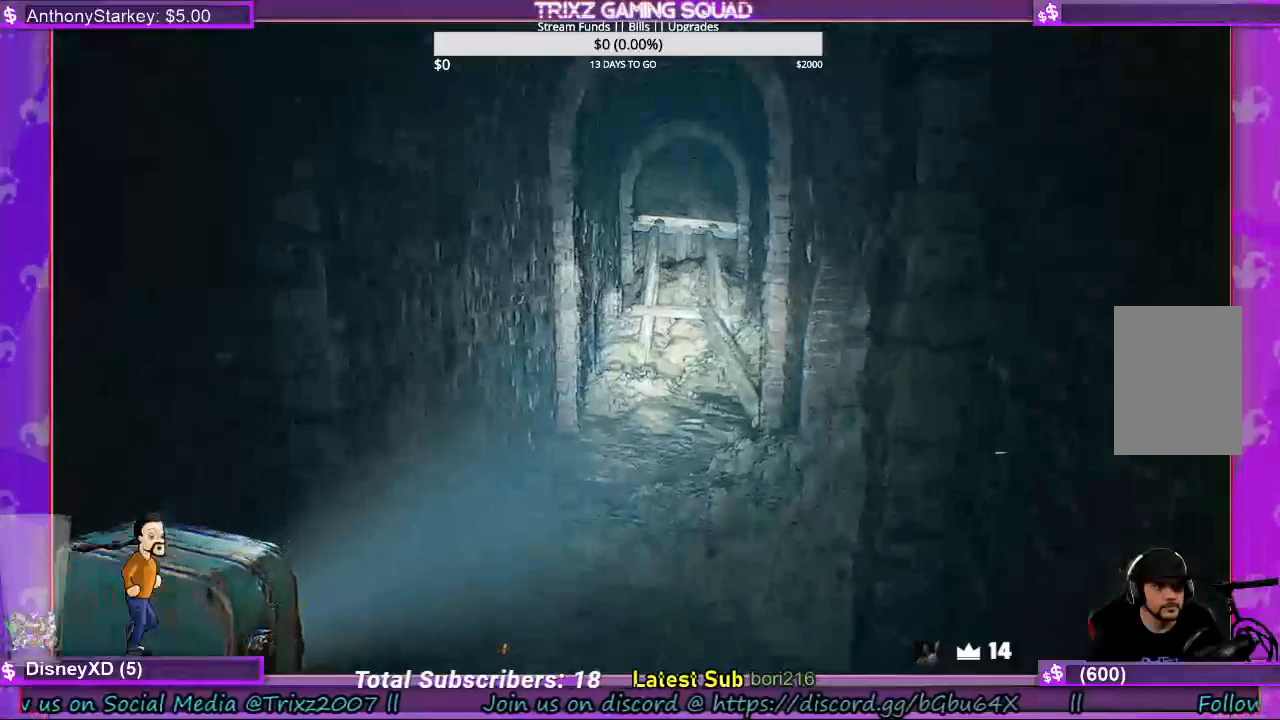
{"keys": [], "mouse": [], "events": [[100, "a", "down"], [200, "w", "down"], [500, "a", "up"], [500, "w", "up"]]}
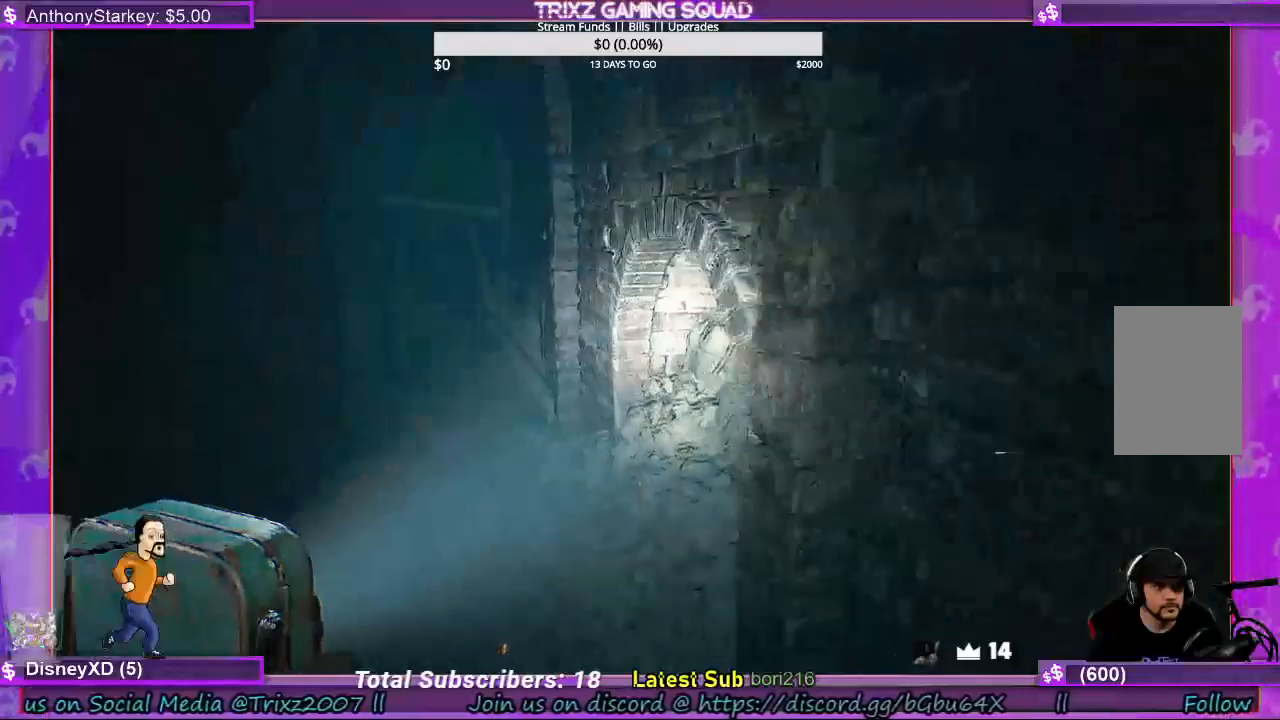
{"keys": ["a"], "mouse": [], "events": [[100, "d", "down"], [167, "d", "up"], [167, "s", "down"], [300, "a", "down"], [300, "s", "up"]]}
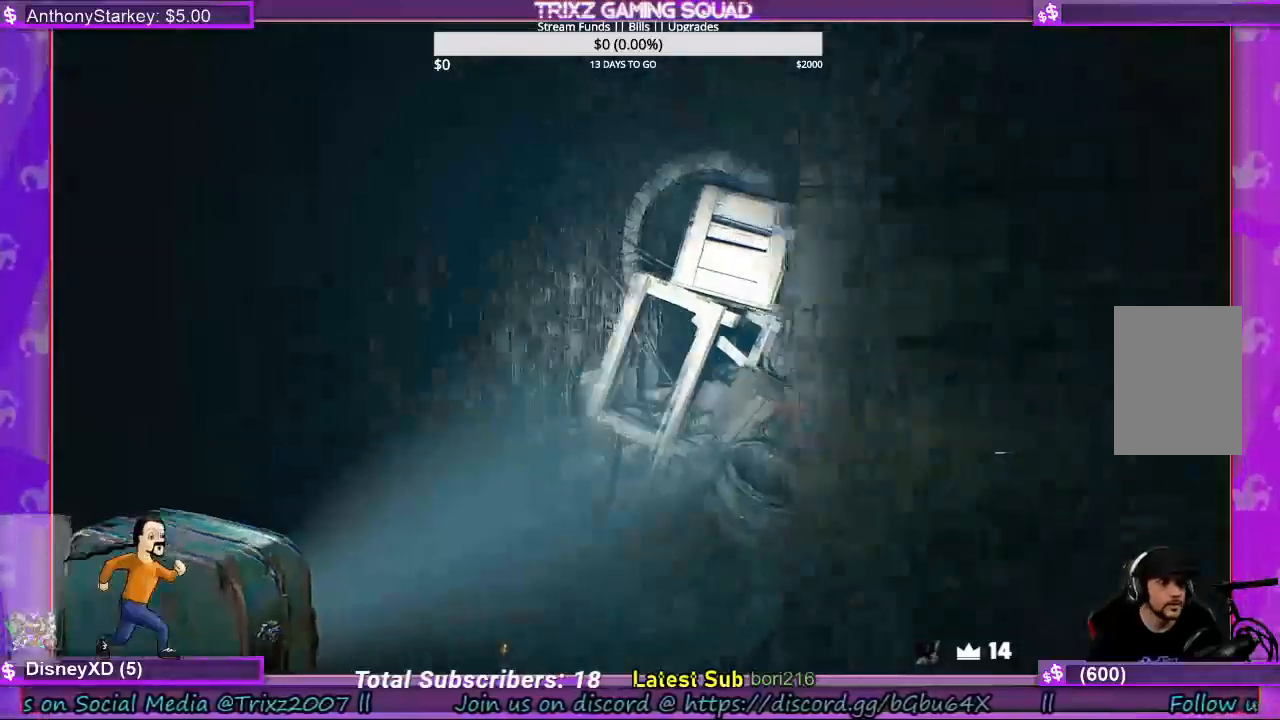
{"keys": ["shift", "w"], "mouse": [], "events": [[300, "w", "down"], [333, "a", "up"], [467, "shift", "down"]]}
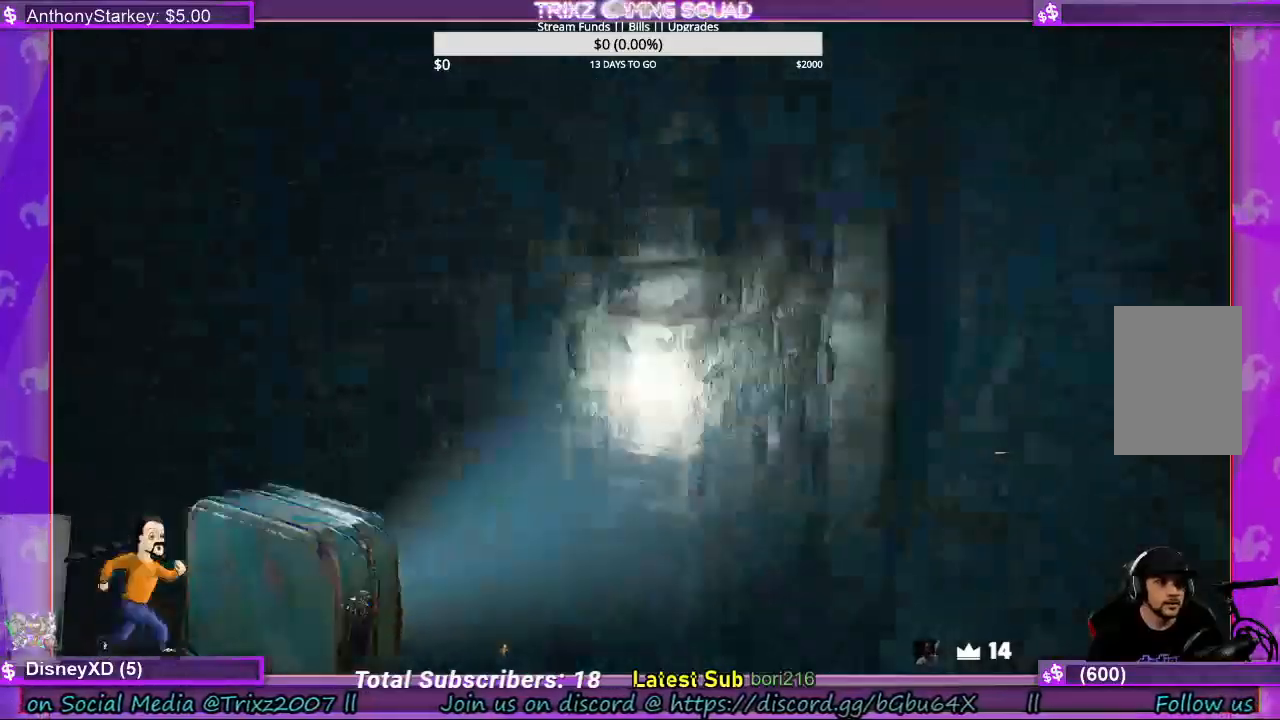
{"keys": ["shift", "w"], "mouse": [], "events": []}
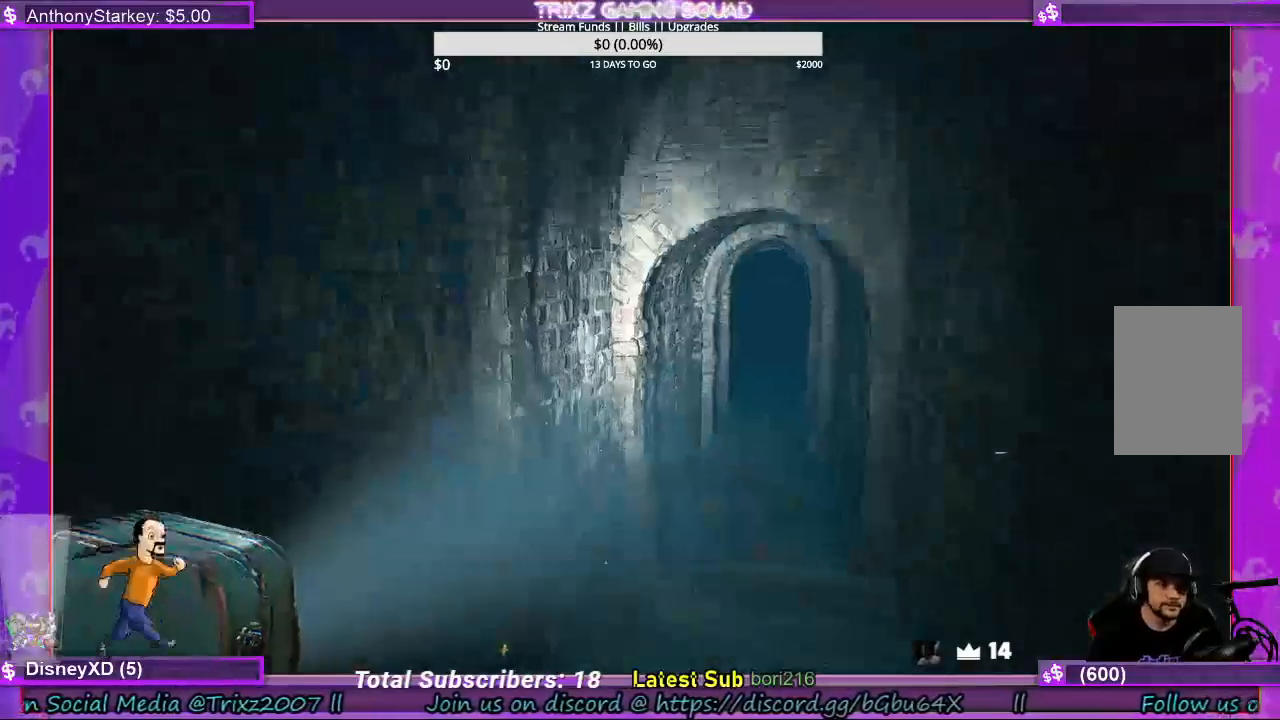
{"keys": ["shift", "w"], "mouse": [], "events": []}
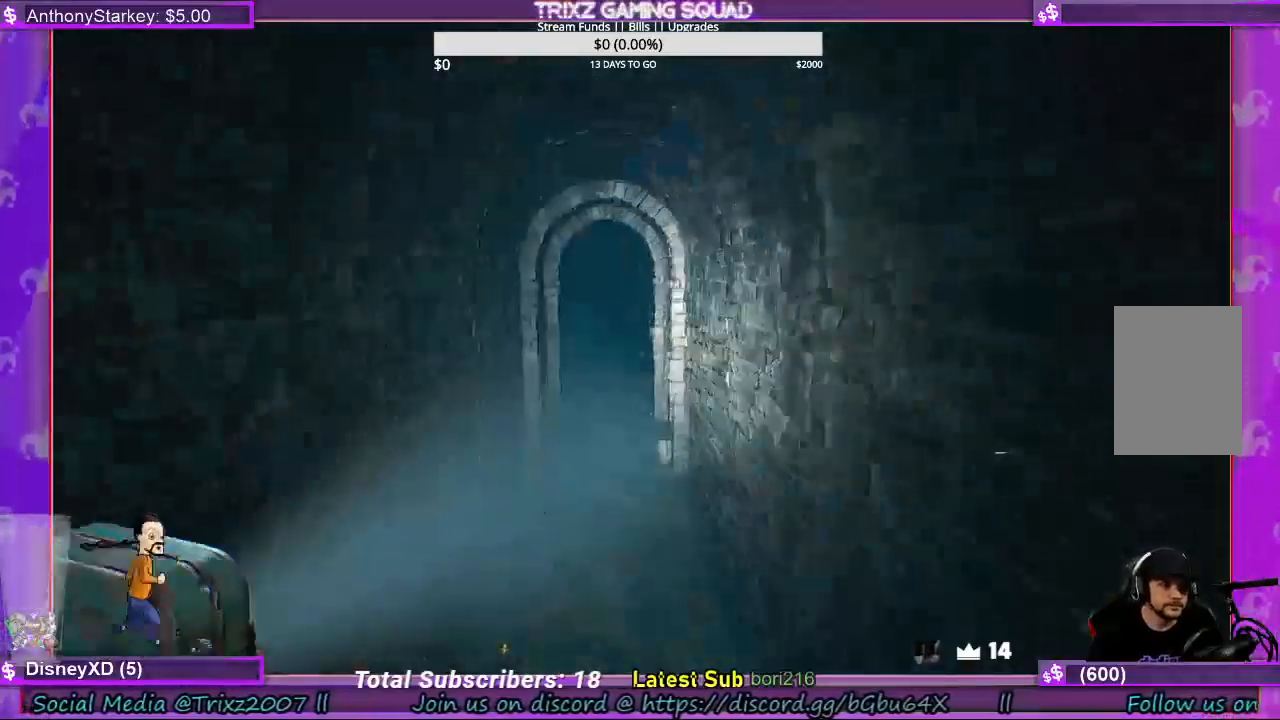
{"keys": ["shift", "w"], "mouse": [], "events": []}
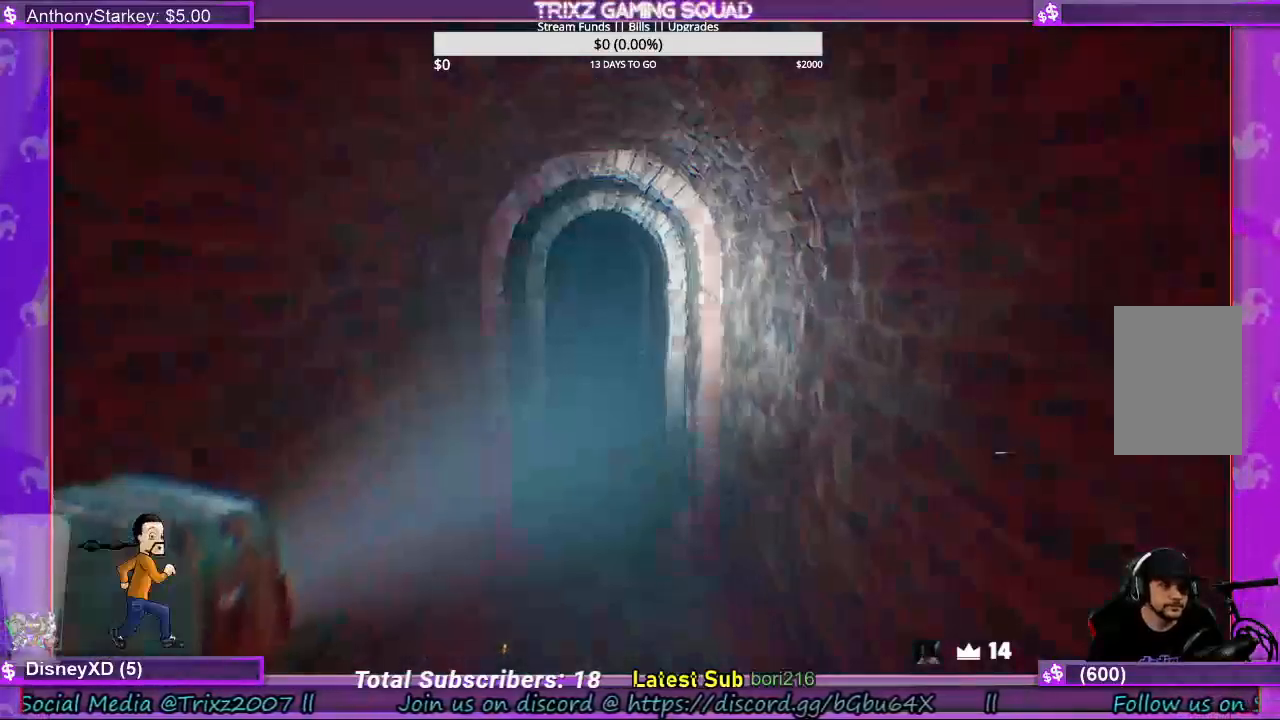
{"keys": ["w"], "mouse": [], "events": [[500, "shift", "up"]]}
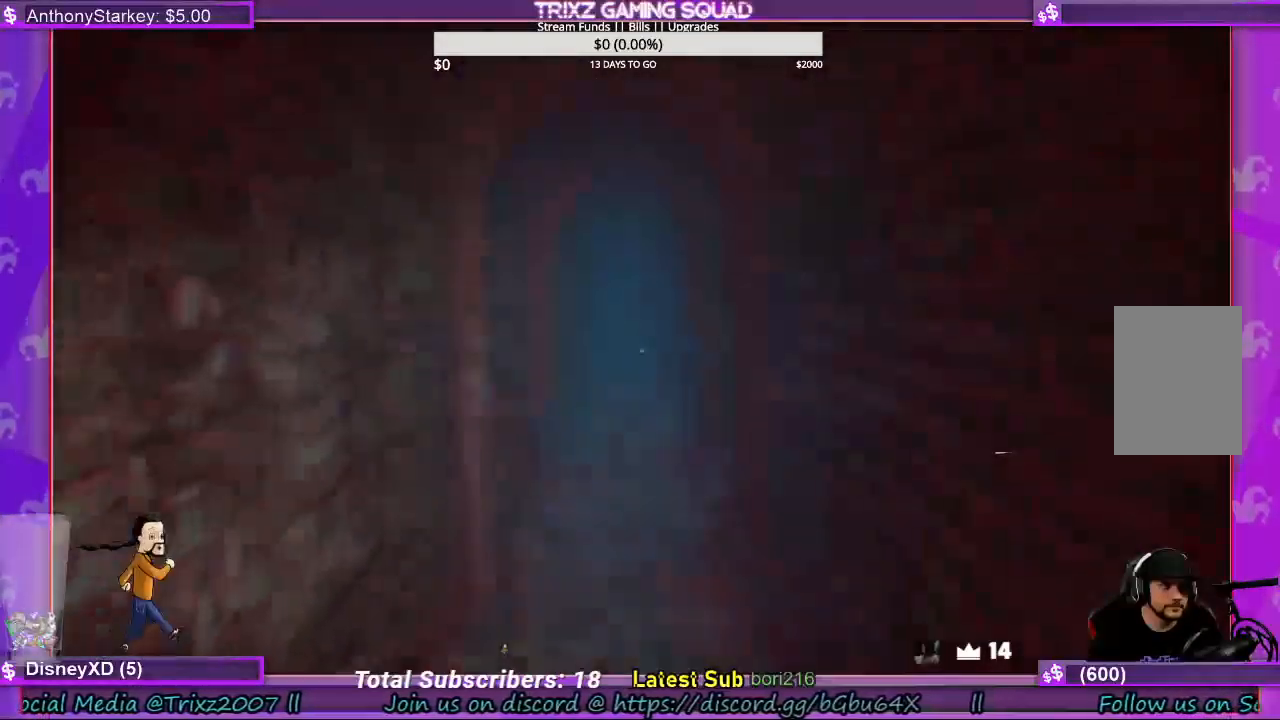
{"keys": ["w"], "mouse": [], "events": []}
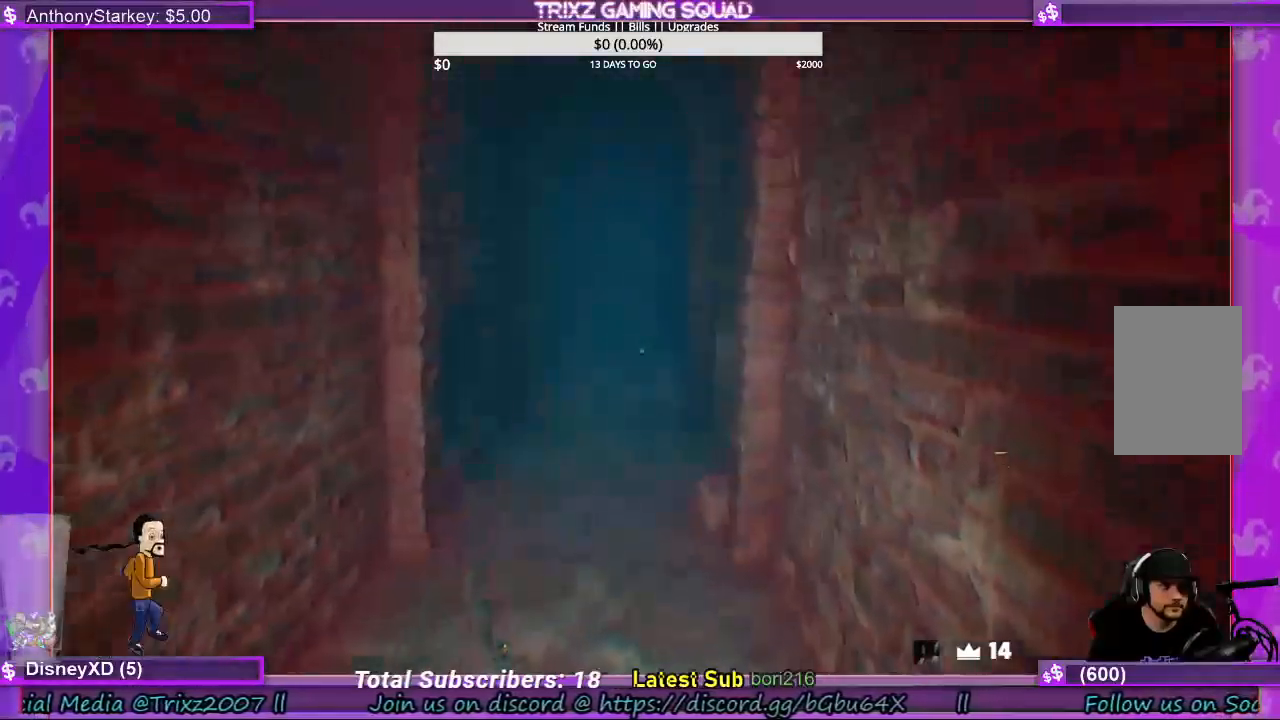
{"keys": ["s"], "mouse": [], "events": [[100, "w", "up"], [267, "s", "down"]]}
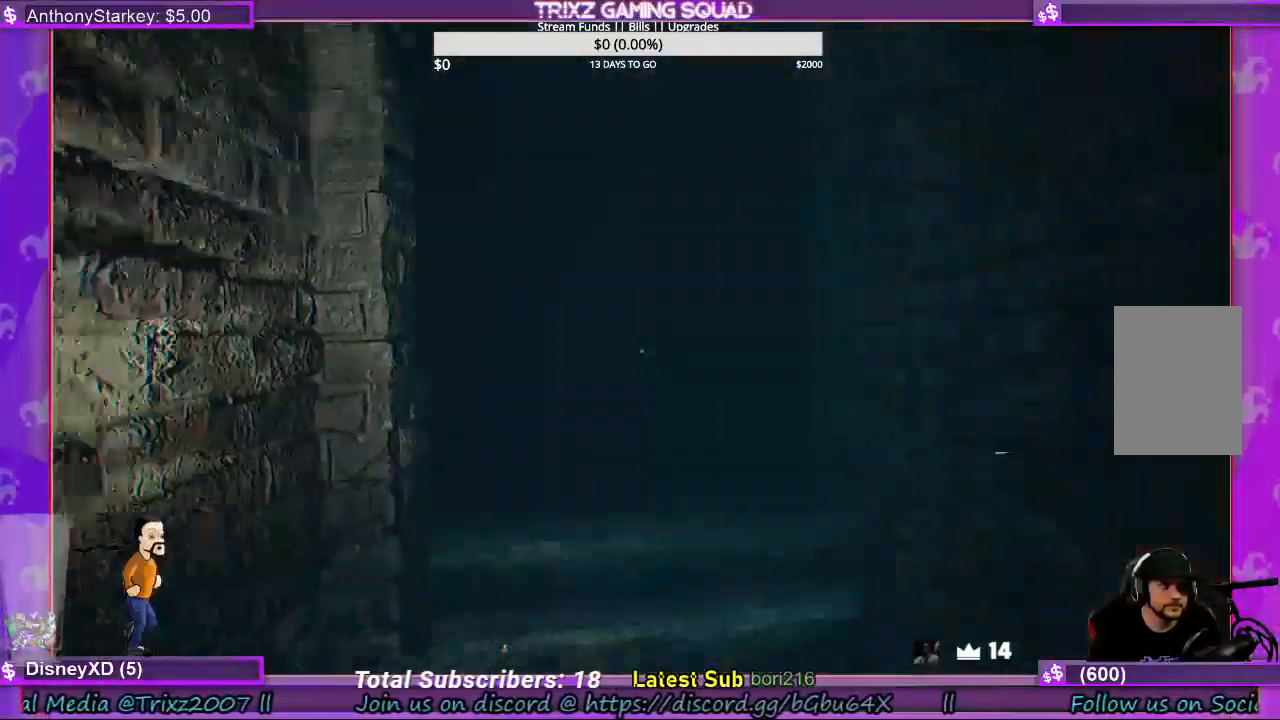
{"keys": [], "mouse": [], "events": [[467, "s", "up"]]}
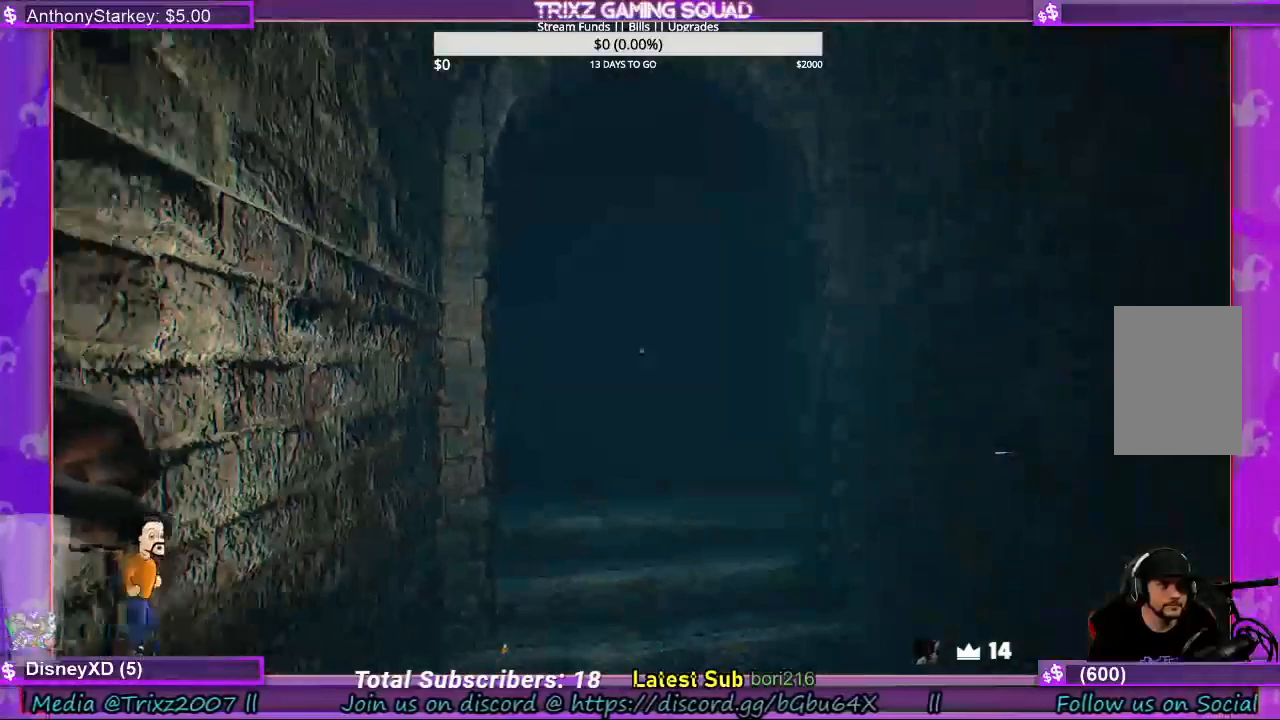
{"keys": ["shift", "w"], "mouse": [], "events": [[367, "w", "down"], [500, "shift", "down"]]}